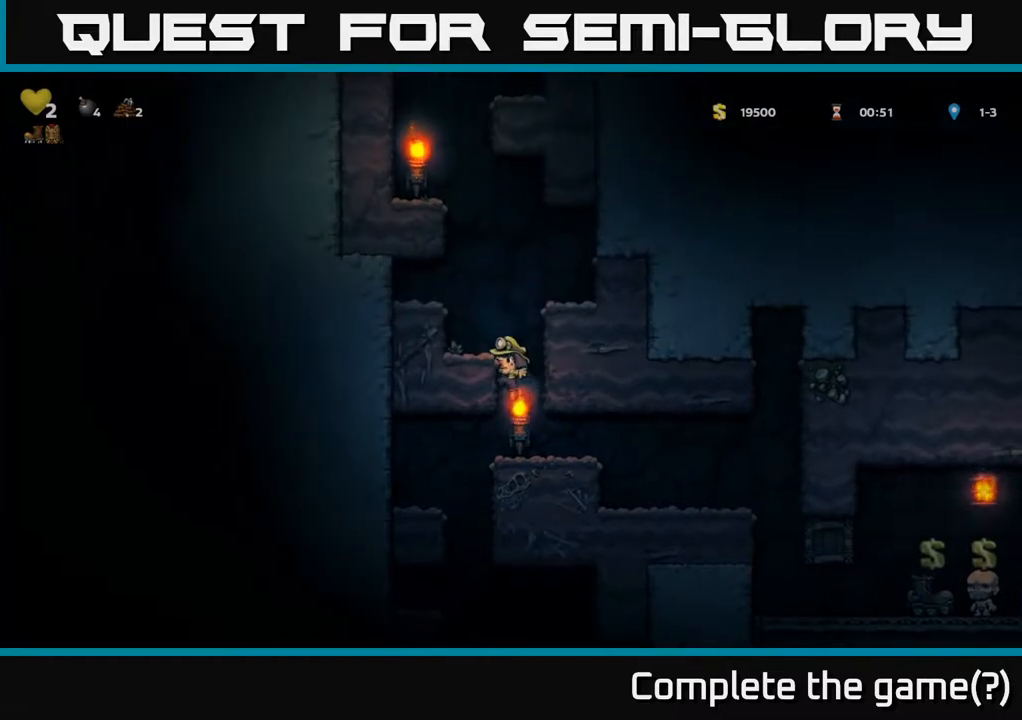
Gameplay with a controller (Xbox layout); each line is a JSON object with the inputs held at the frame after it. "events" lists button and stick changes between this image and that frame as [ms after this image, input, new state], when the widget could be followed in between.
{"buttons": ["A"], "left_stick": "center", "right_stick": "center", "events": [[50, "A", "down"], [183, "A", "up"], [267, "DPAD_LEFT", "up"], [500, "A", "down"]]}
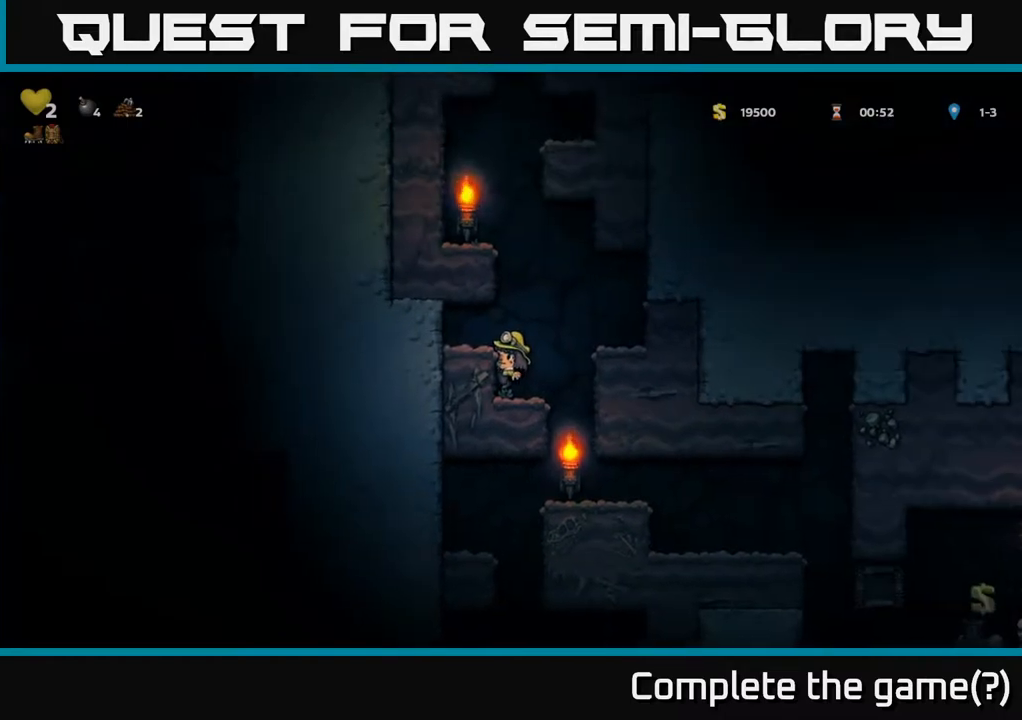
{"buttons": ["A", "DPAD_LEFT"], "left_stick": "center", "right_stick": "center", "events": [[17, "DPAD_RIGHT", "down"], [150, "A", "up"], [283, "DPAD_RIGHT", "up"], [400, "DPAD_LEFT", "down"], [467, "A", "down"]]}
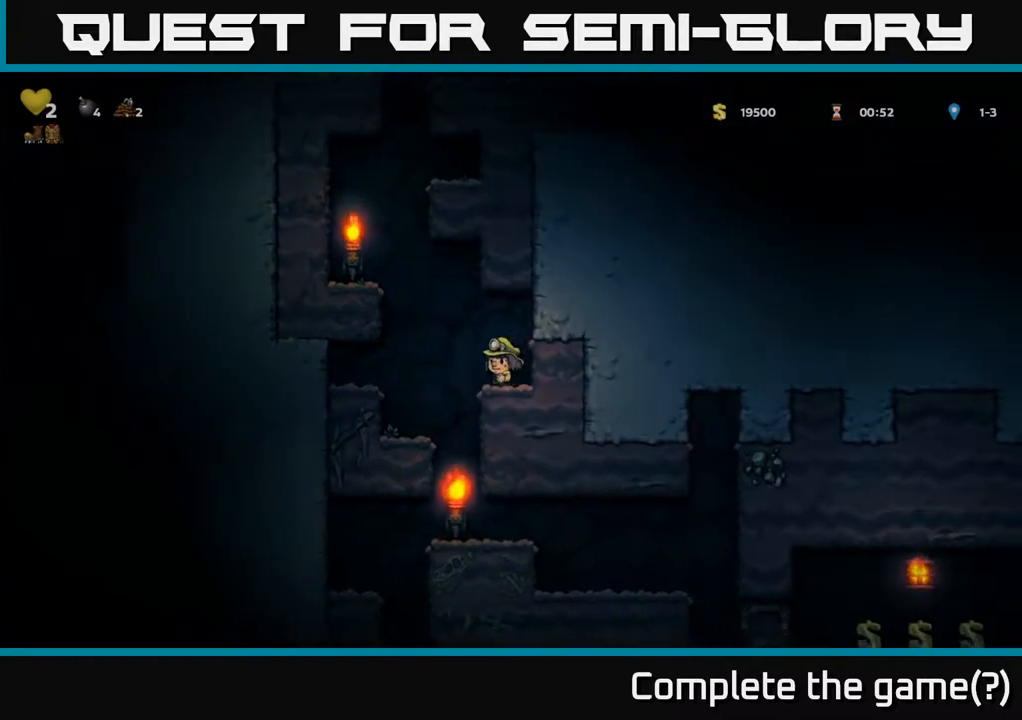
{"buttons": ["DPAD_LEFT"], "left_stick": "center", "right_stick": "center", "events": [[167, "A", "up"], [367, "A", "down"], [467, "A", "up"]]}
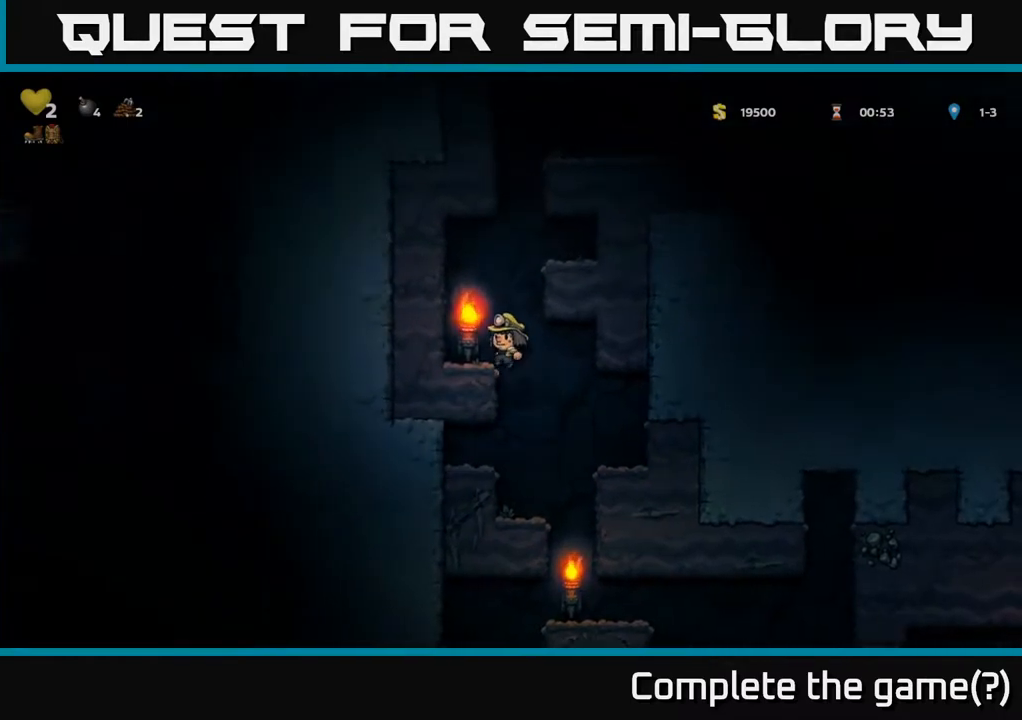
{"buttons": ["DPAD_RIGHT"], "left_stick": "center", "right_stick": "center", "events": [[67, "DPAD_LEFT", "up"], [267, "A", "down"], [283, "DPAD_RIGHT", "down"], [467, "A", "up"]]}
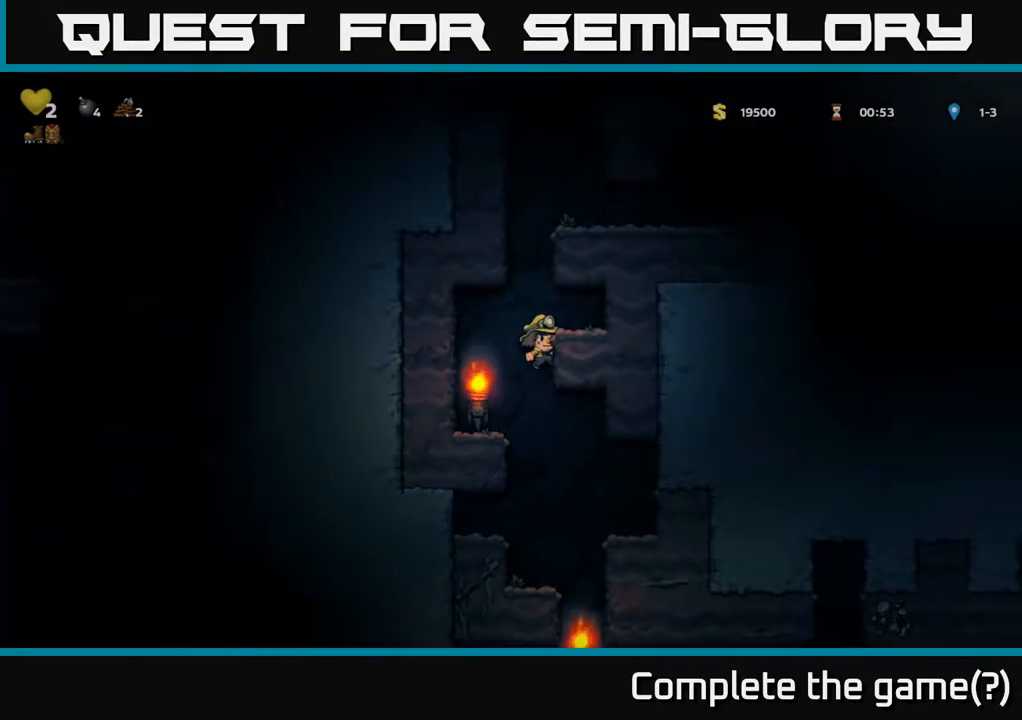
{"buttons": [], "left_stick": "center", "right_stick": "center", "events": [[133, "A", "down"], [283, "A", "up"], [417, "DPAD_RIGHT", "up"]]}
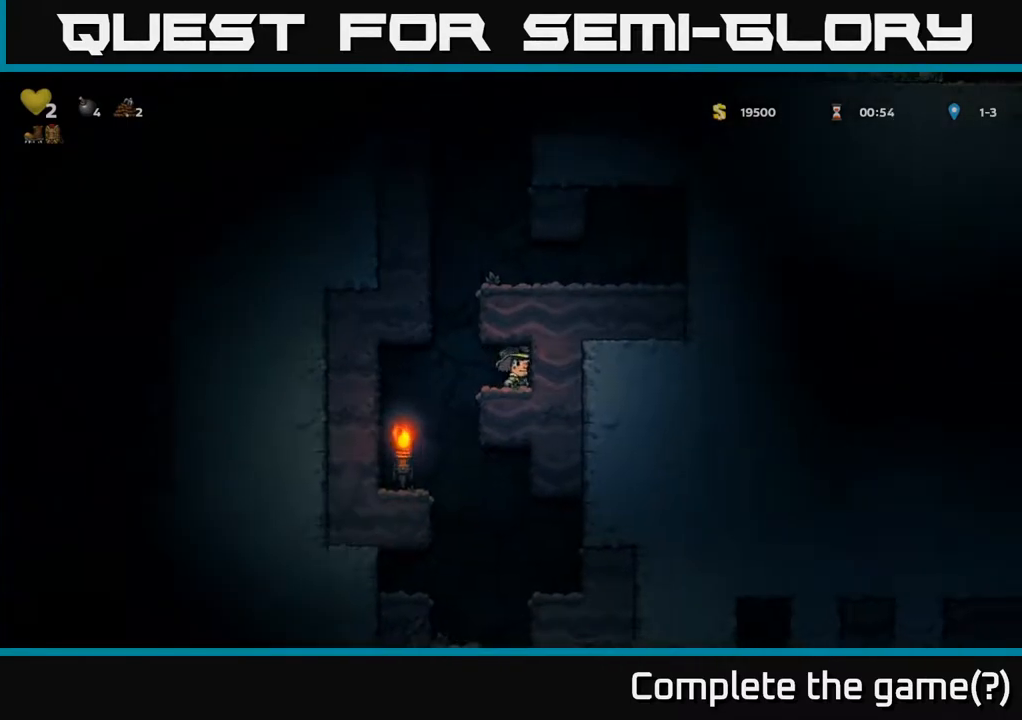
{"buttons": ["DPAD_RIGHT"], "left_stick": "center", "right_stick": "center", "events": [[17, "DPAD_LEFT", "down"], [133, "A", "down"], [200, "DPAD_LEFT", "up"], [217, "DPAD_RIGHT", "down"], [433, "A", "up"]]}
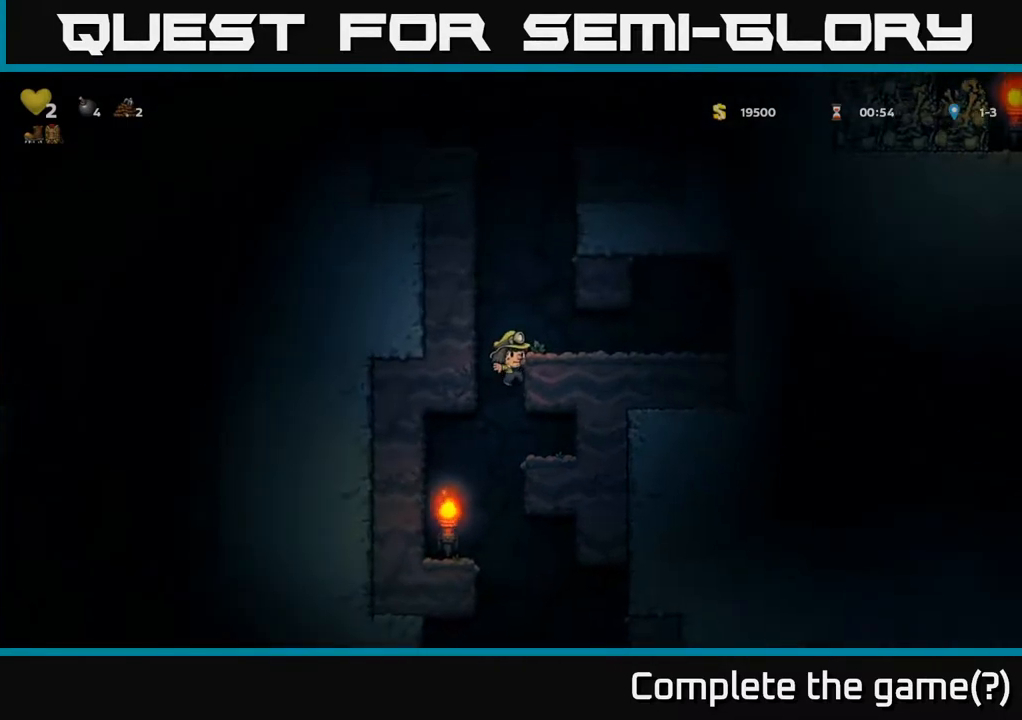
{"buttons": [], "left_stick": "center", "right_stick": "center", "events": [[67, "A", "down"], [233, "A", "up"], [283, "DPAD_RIGHT", "up"]]}
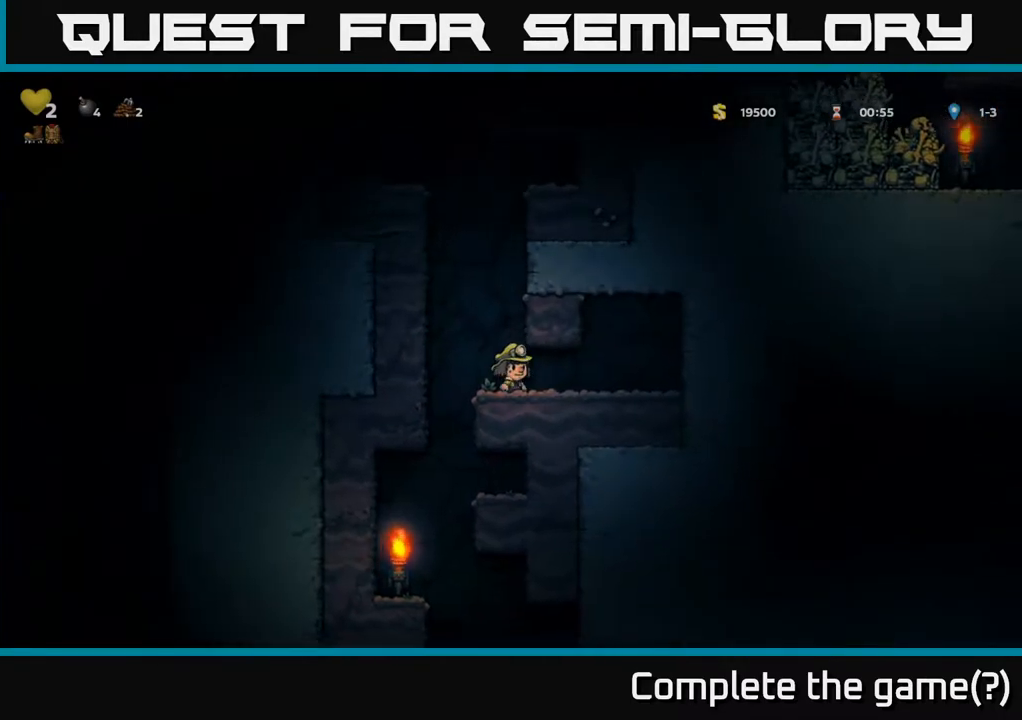
{"buttons": ["DPAD_RIGHT"], "left_stick": "center", "right_stick": "center", "events": [[83, "DPAD_LEFT", "down"], [150, "A", "down"], [233, "DPAD_LEFT", "up"], [267, "DPAD_UP", "down"], [350, "R1", "down"], [383, "A", "up"], [433, "DPAD_RIGHT", "down"], [467, "DPAD_UP", "up"], [483, "R1", "up"]]}
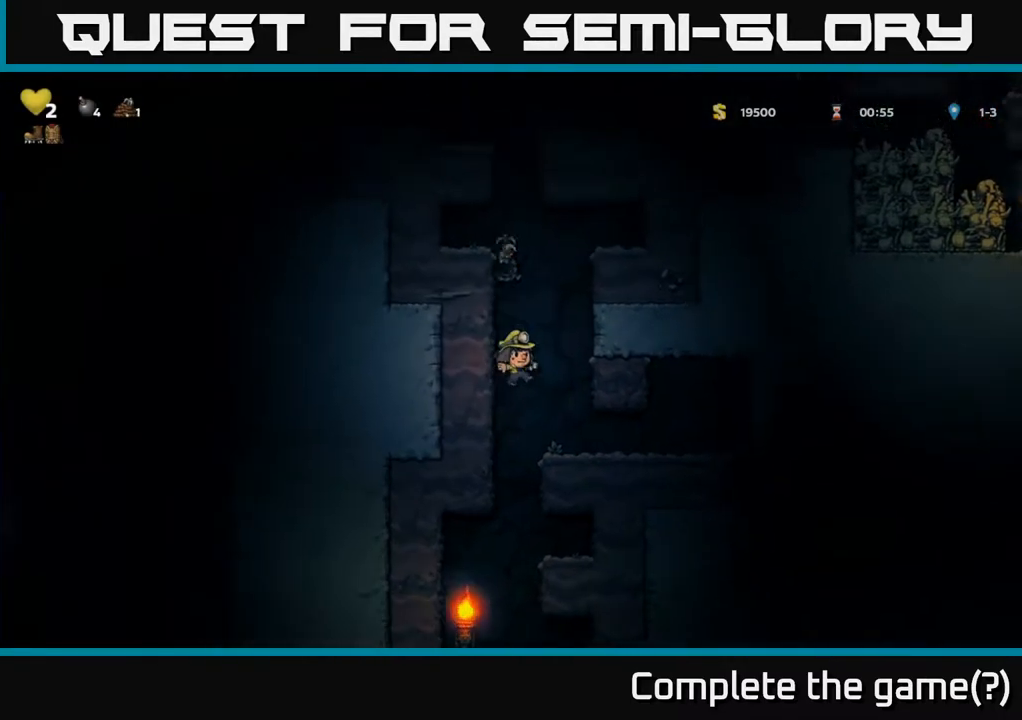
{"buttons": [], "left_stick": "center", "right_stick": "center", "events": [[133, "DPAD_RIGHT", "up"]]}
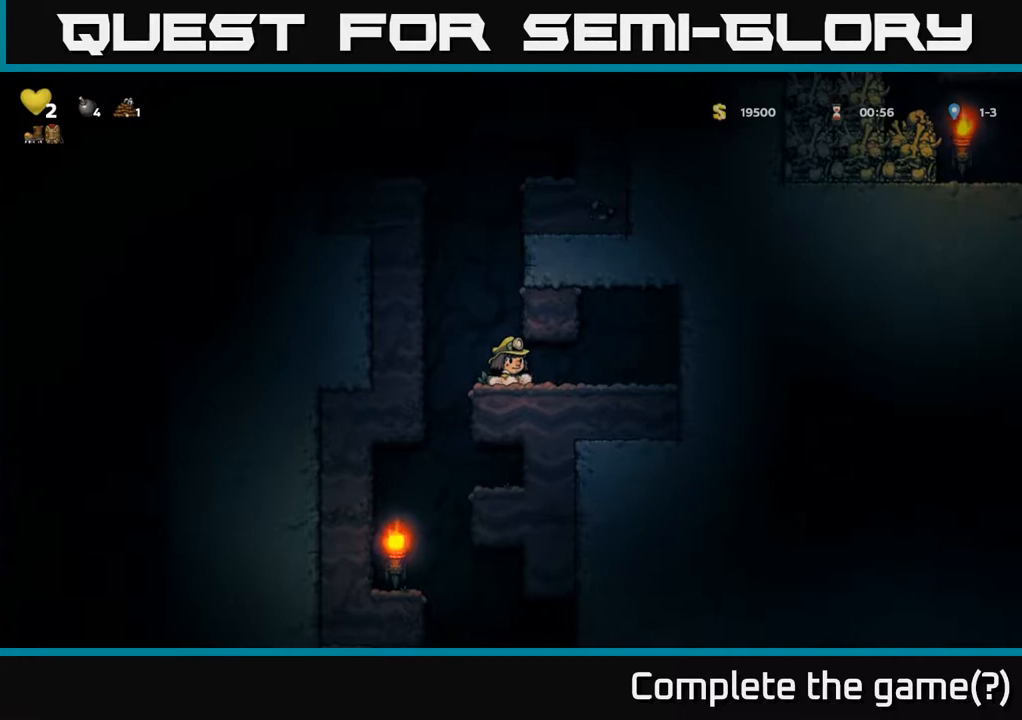
{"buttons": ["A", "DPAD_UP"], "left_stick": "center", "right_stick": "center", "events": [[67, "DPAD_LEFT", "down"], [100, "A", "down"], [167, "DPAD_UP", "down"], [233, "DPAD_LEFT", "up"], [367, "A", "up"], [500, "A", "down"]]}
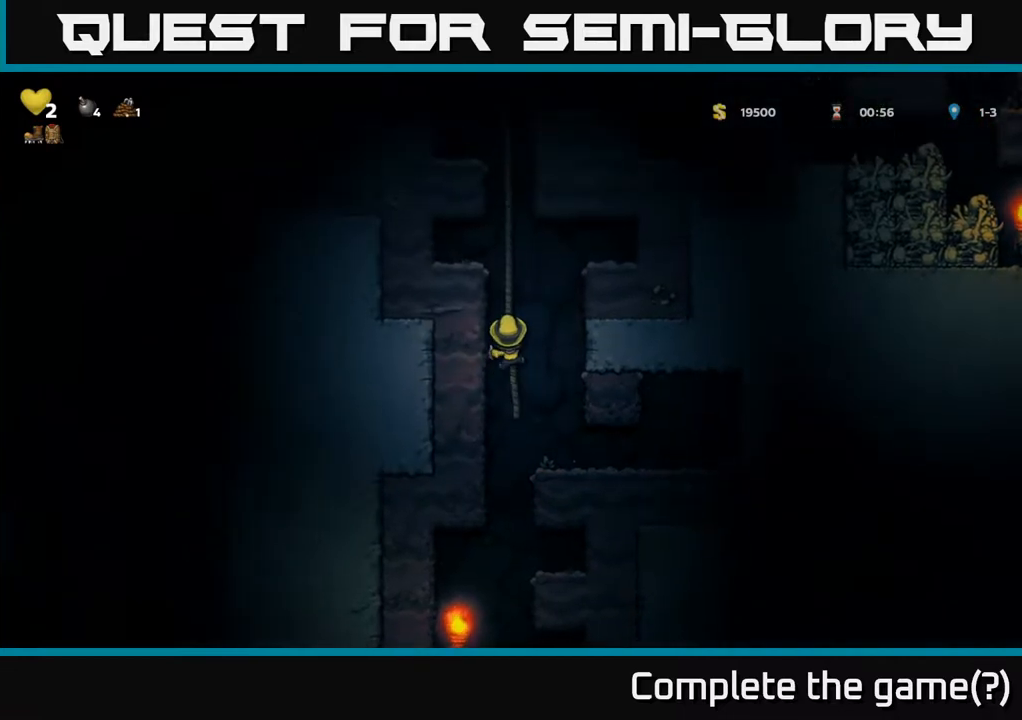
{"buttons": ["A", "DPAD_UP"], "left_stick": "center", "right_stick": "center", "events": [[167, "A", "up"], [300, "A", "down"]]}
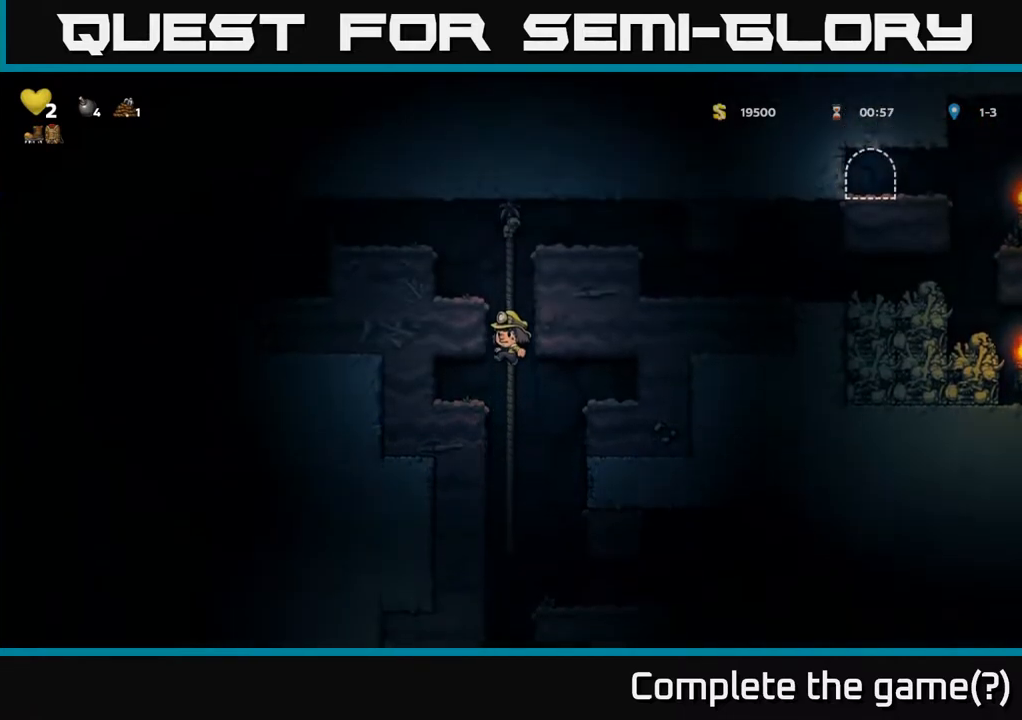
{"buttons": ["A", "DPAD_RIGHT"], "left_stick": "center", "right_stick": "center", "events": [[33, "A", "up"], [383, "A", "down"], [383, "DPAD_RIGHT", "down"], [433, "DPAD_UP", "up"]]}
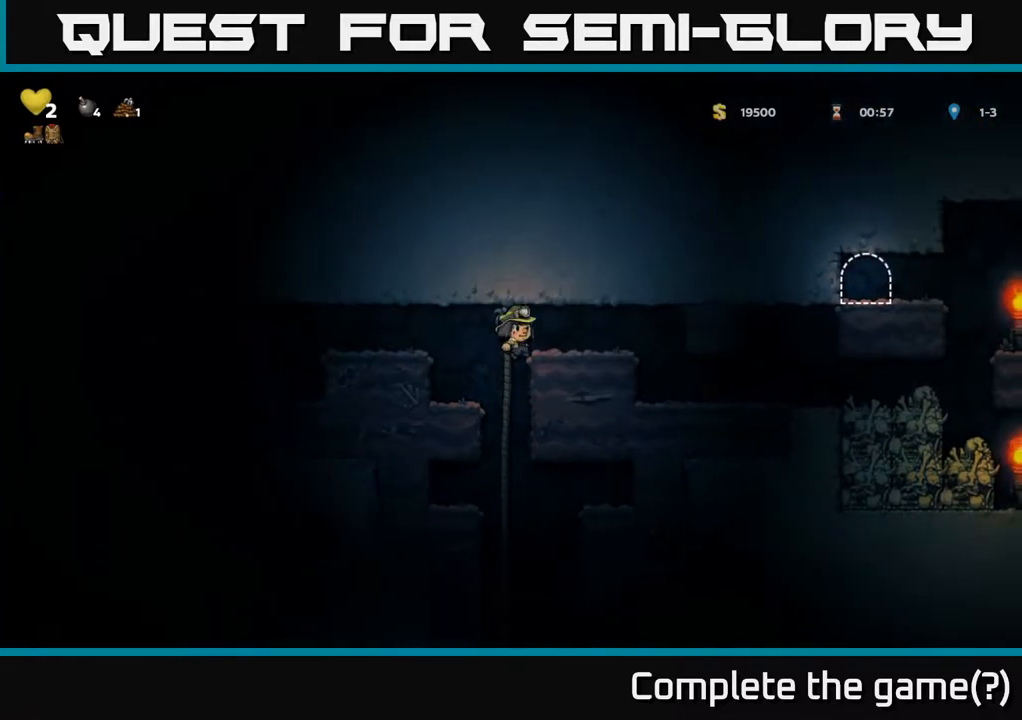
{"buttons": ["DPAD_RIGHT"], "left_stick": "center", "right_stick": "center", "events": [[167, "A", "up"]]}
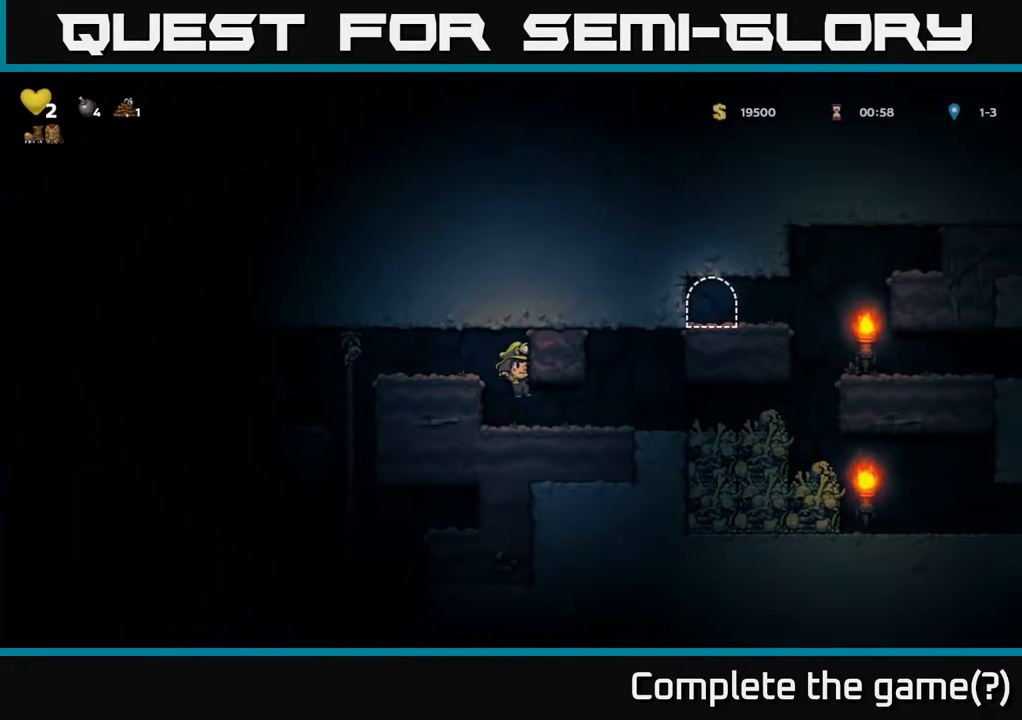
{"buttons": ["DPAD_RIGHT"], "left_stick": "center", "right_stick": "center", "events": []}
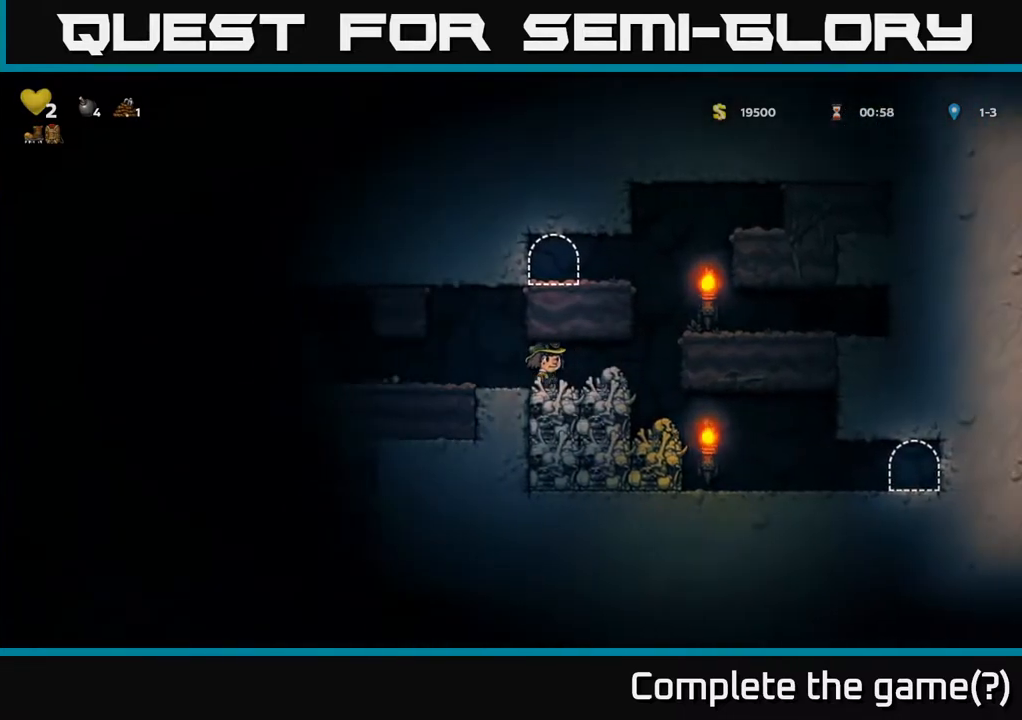
{"buttons": ["DPAD_RIGHT"], "left_stick": "center", "right_stick": "center", "events": []}
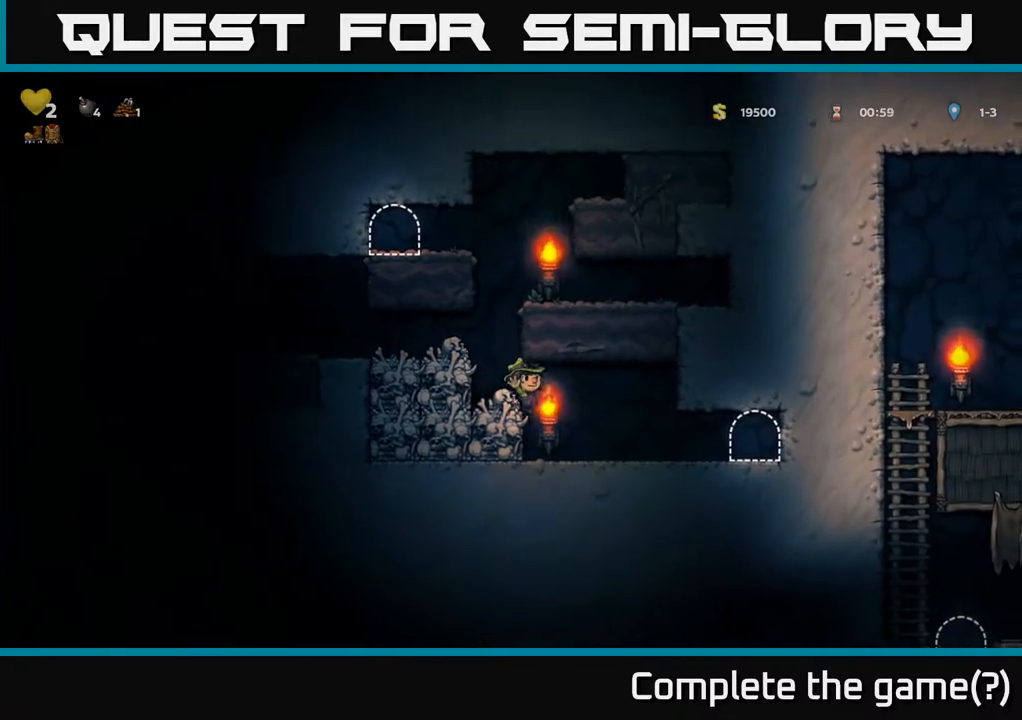
{"buttons": ["DPAD_RIGHT"], "left_stick": "center", "right_stick": "center", "events": []}
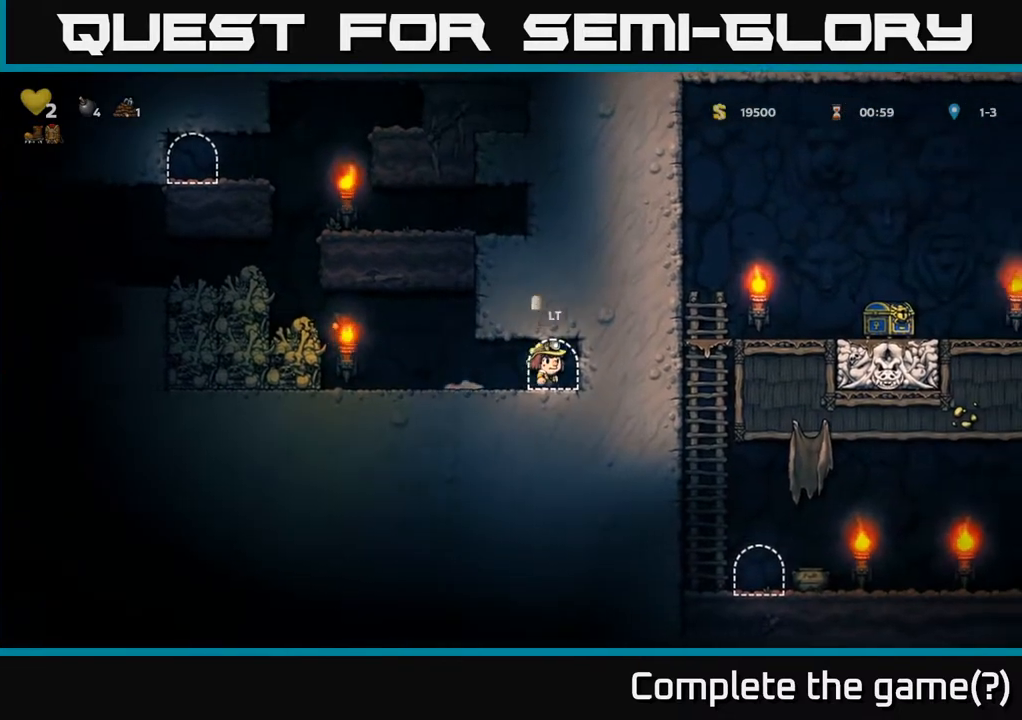
{"buttons": ["DPAD_RIGHT"], "left_stick": "center", "right_stick": "center", "events": [[50, "DPAD_RIGHT", "up"], [167, "DPAD_LEFT", "down"], [267, "DPAD_LEFT", "up"], [400, "DPAD_RIGHT", "down"]]}
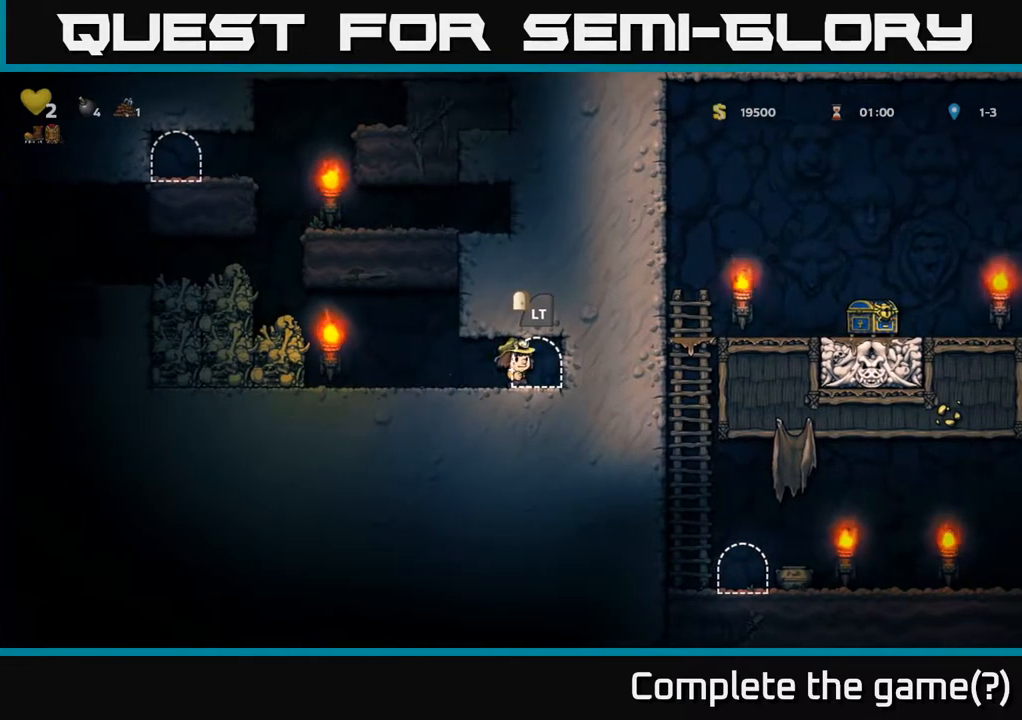
{"buttons": [], "left_stick": "center", "right_stick": "center", "events": [[83, "DPAD_RIGHT", "up"], [350, "L2", "down"], [467, "L2", "up"]]}
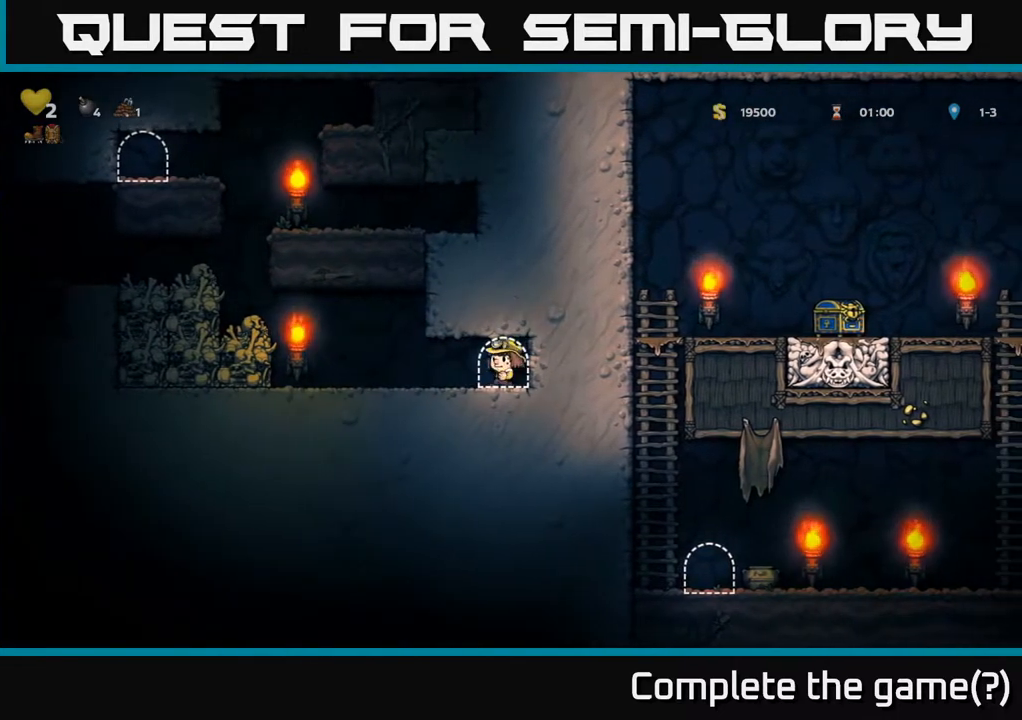
{"buttons": [], "left_stick": "center", "right_stick": "center", "events": []}
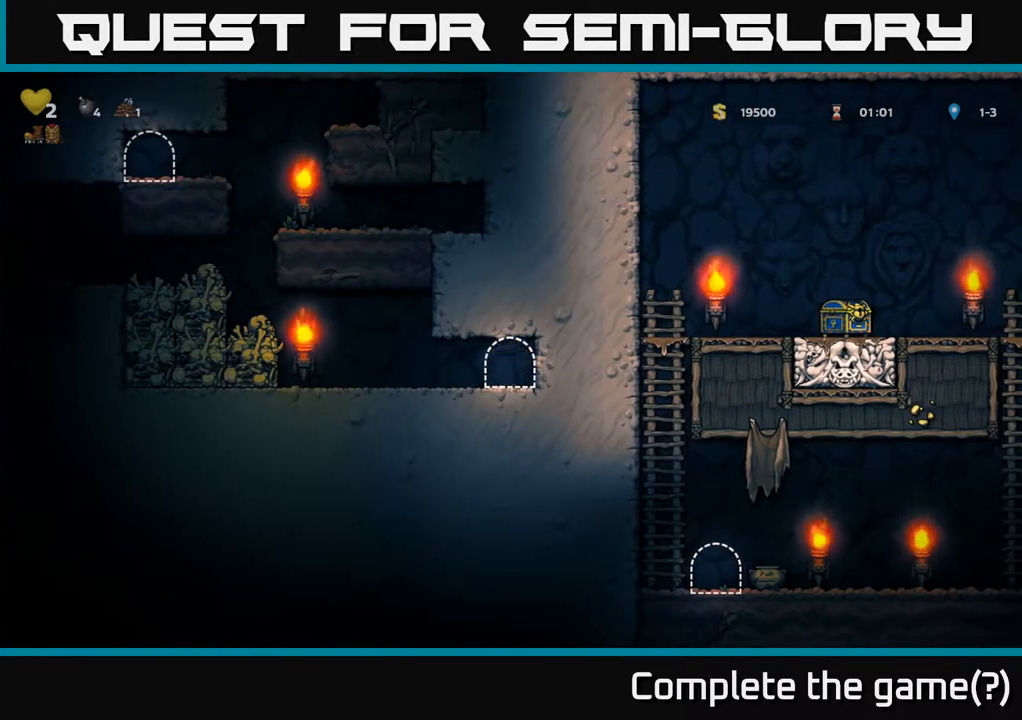
{"buttons": [], "left_stick": "center", "right_stick": "center", "events": []}
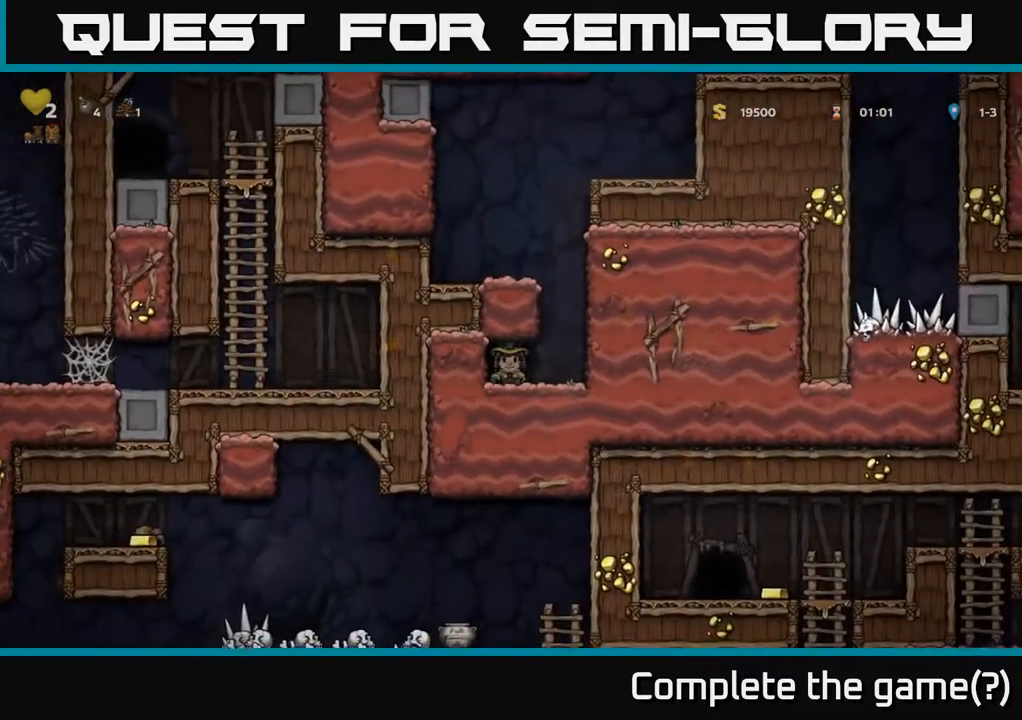
{"buttons": ["DPAD_RIGHT"], "left_stick": "center", "right_stick": "center", "events": [[367, "DPAD_RIGHT", "down"]]}
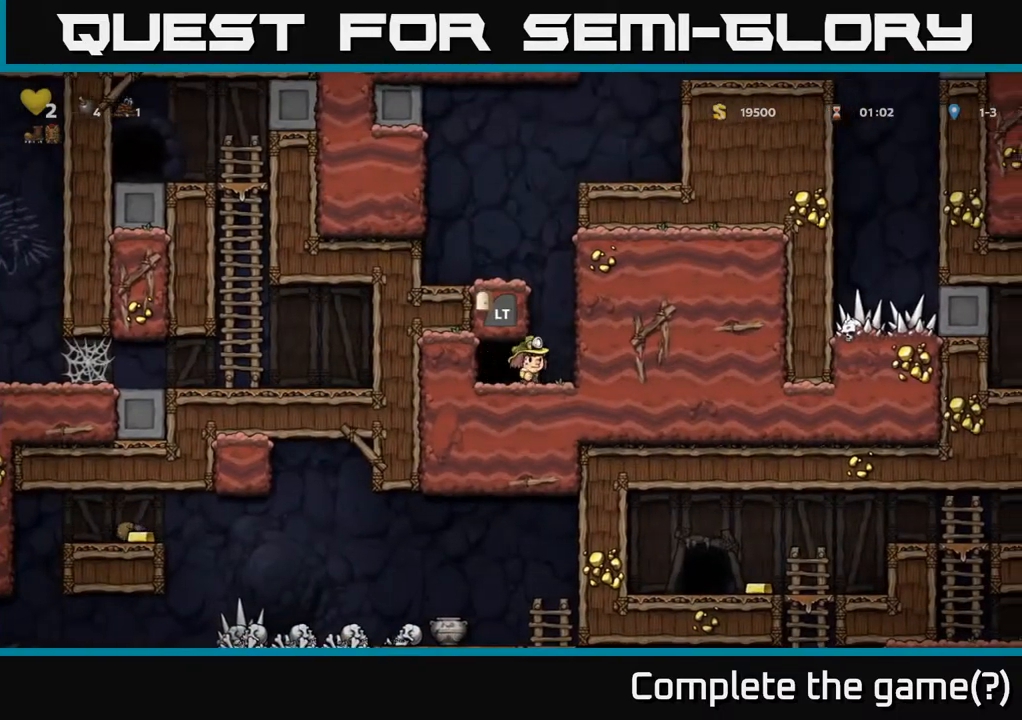
{"buttons": ["A", "DPAD_LEFT"], "left_stick": "center", "right_stick": "center", "events": [[33, "A", "down"], [117, "DPAD_RIGHT", "up"], [150, "DPAD_LEFT", "down"], [200, "A", "up"], [367, "A", "down"]]}
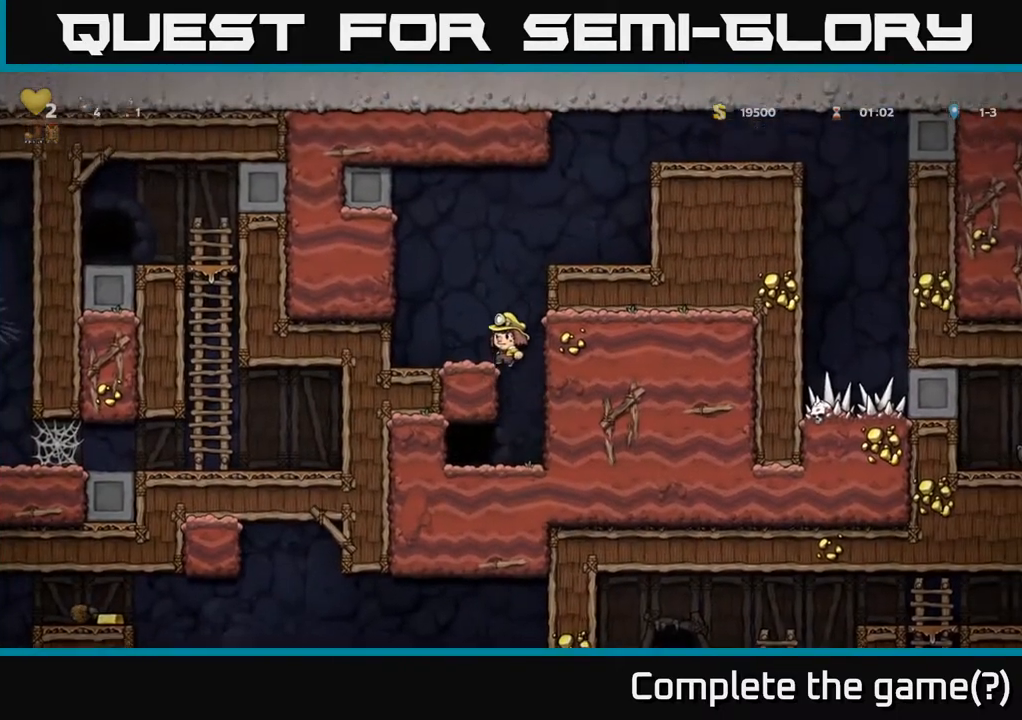
{"buttons": ["A", "DPAD_RIGHT"], "left_stick": "center", "right_stick": "center", "events": [[33, "A", "up"], [133, "DPAD_LEFT", "up"], [317, "DPAD_RIGHT", "down"], [350, "A", "down"]]}
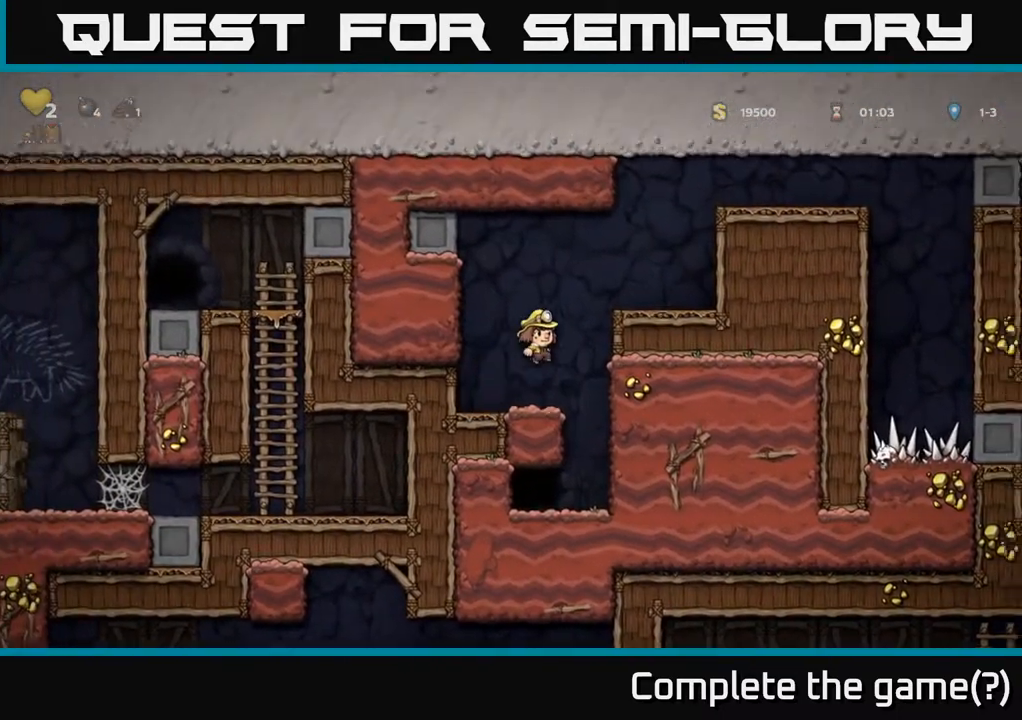
{"buttons": ["DPAD_RIGHT"], "left_stick": "center", "right_stick": "center", "events": [[17, "A", "up"], [167, "A", "down"], [333, "A", "up"]]}
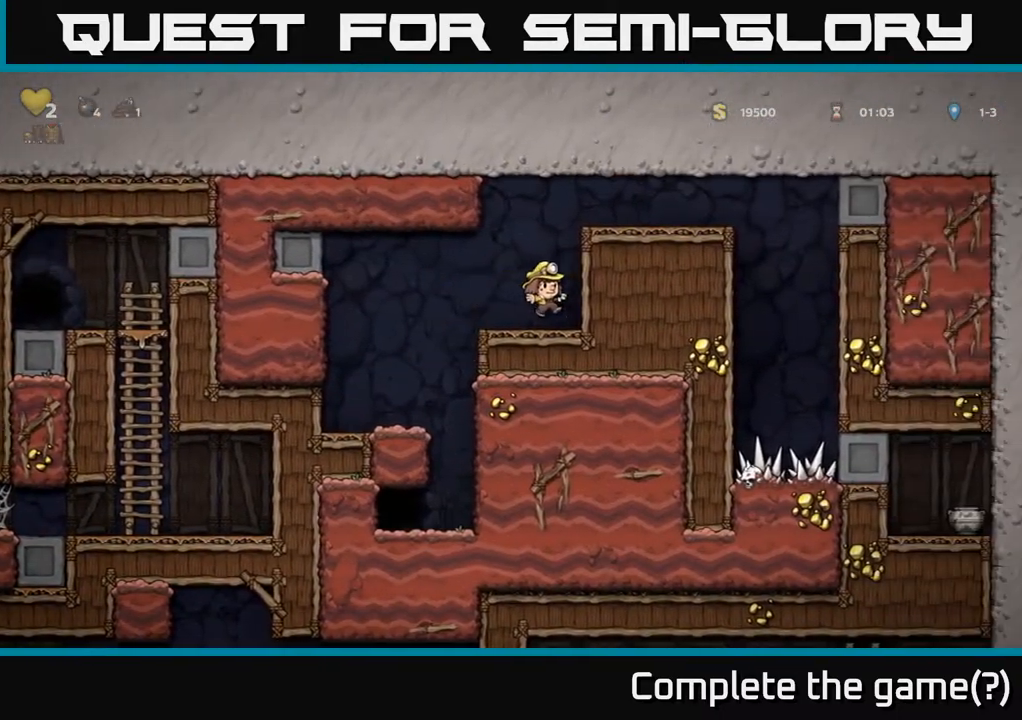
{"buttons": ["DPAD_LEFT"], "left_stick": "center", "right_stick": "center", "events": [[83, "DPAD_RIGHT", "up"], [467, "DPAD_LEFT", "down"]]}
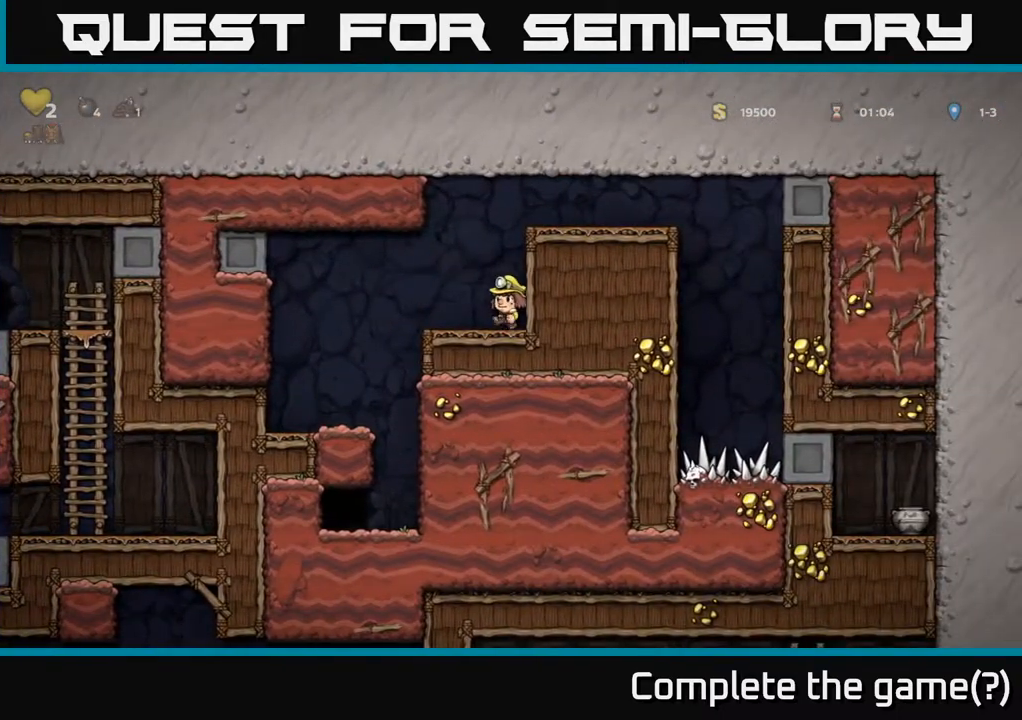
{"buttons": [], "left_stick": "center", "right_stick": "center", "events": [[50, "A", "down"], [117, "A", "up"], [283, "DPAD_LEFT", "up"], [367, "DPAD_RIGHT", "down"], [417, "DPAD_RIGHT", "up"]]}
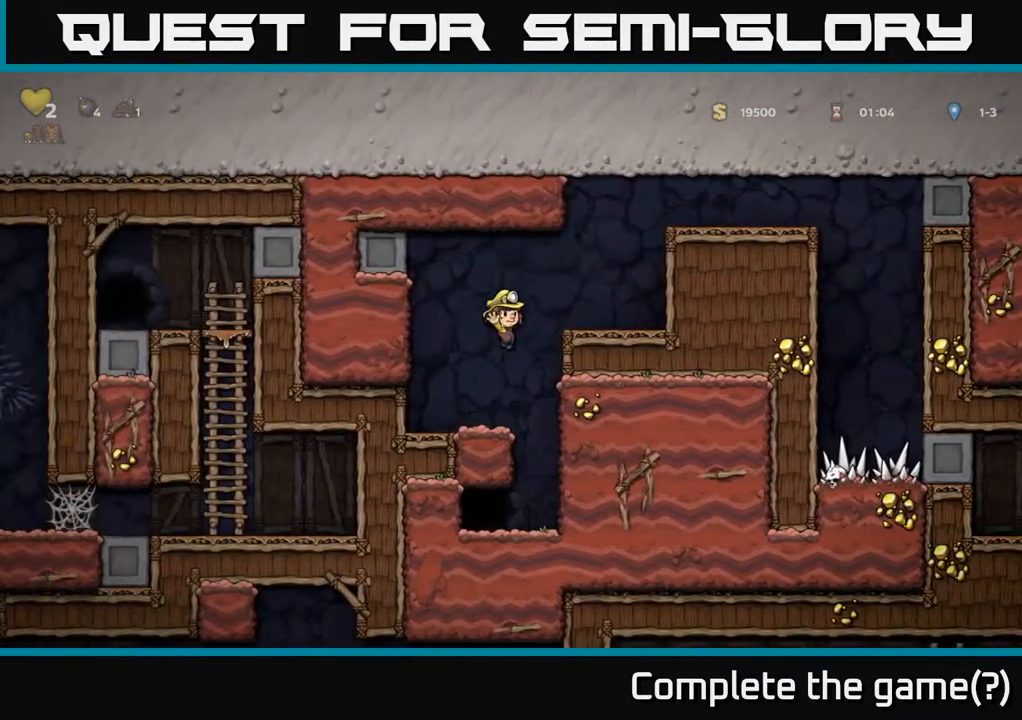
{"buttons": [], "left_stick": "center", "right_stick": "center", "events": [[217, "DPAD_RIGHT", "down"], [367, "DPAD_RIGHT", "up"]]}
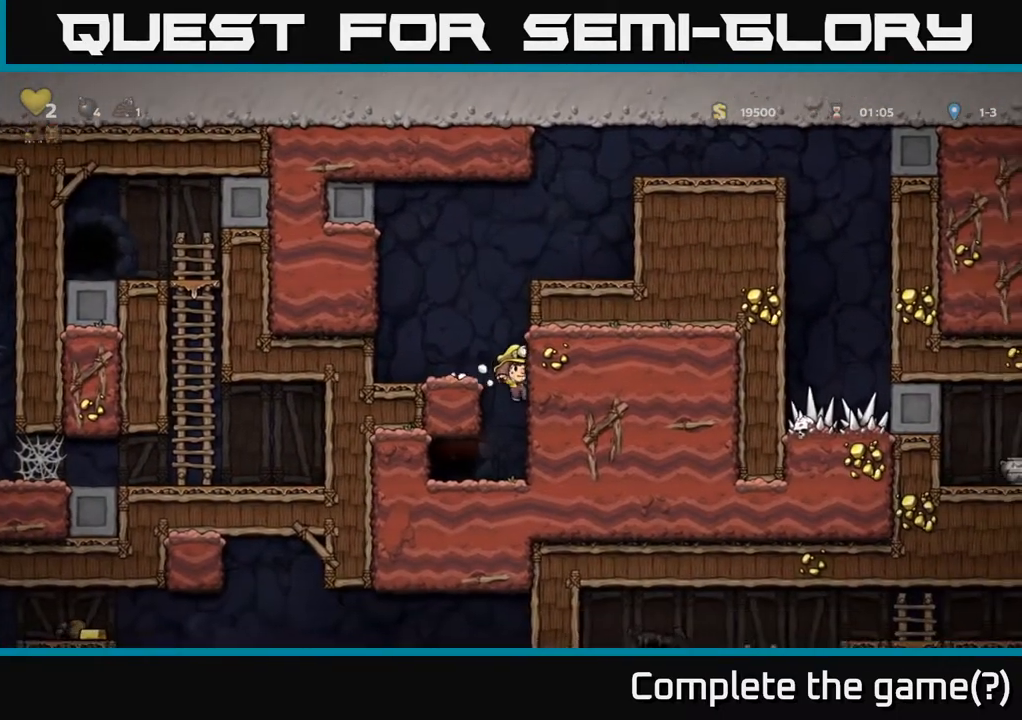
{"buttons": [], "left_stick": "center", "right_stick": "center", "events": [[150, "DPAD_LEFT", "down"], [300, "DPAD_LEFT", "up"], [333, "L2", "down"], [417, "L2", "up"]]}
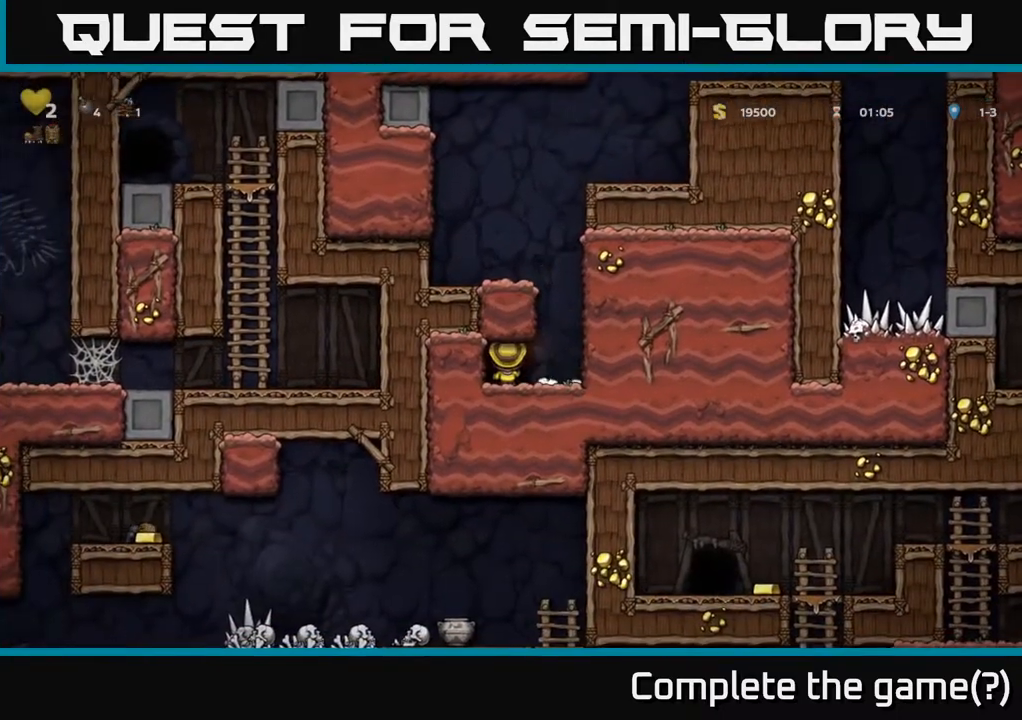
{"buttons": [], "left_stick": "center", "right_stick": "center", "events": [[17, "L2", "down"], [117, "L2", "up"]]}
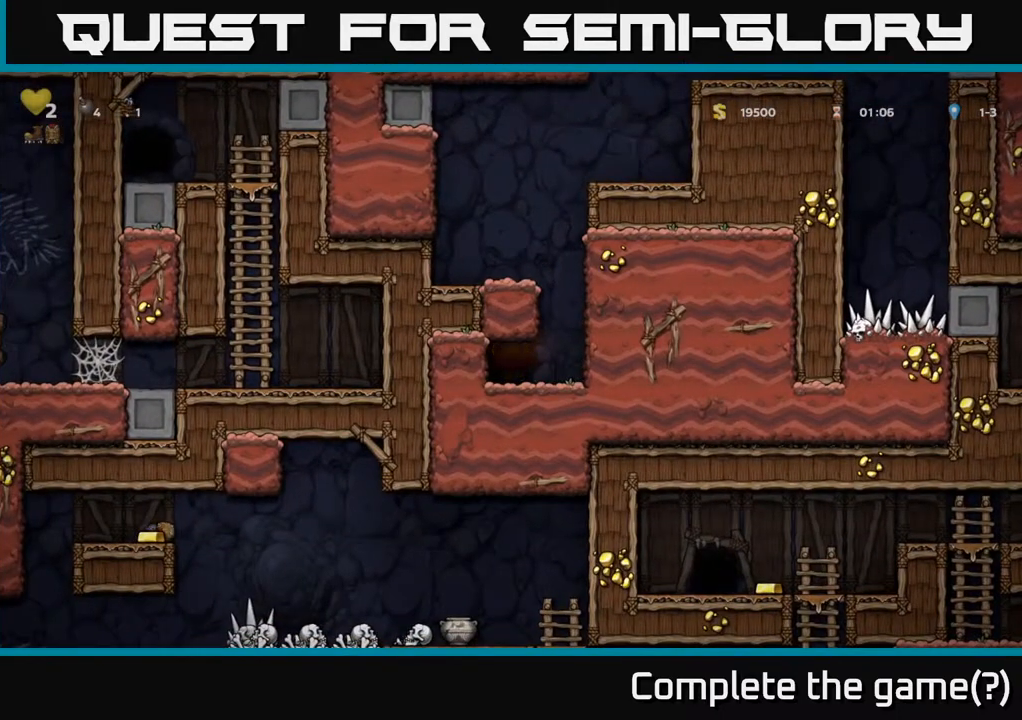
{"buttons": [], "left_stick": "center", "right_stick": "center", "events": []}